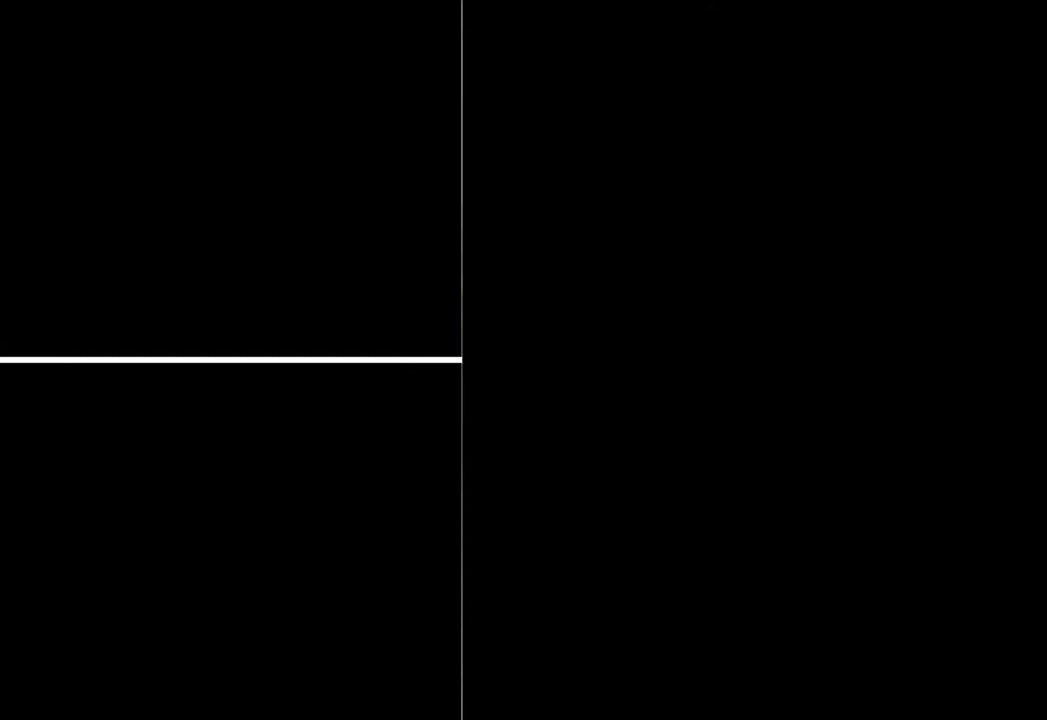
Gameplay with a controller (Xbox layout); each line is a JSON object with the inputs held at the frame after it. "button_events" lists button changes between this image and that frame as [ms after this image, input, new state], when the widget could be followed in between (sticks are given only as held states). Not read: L1 L3 R1 R3 left_stick right_stick.
{"buttons": [], "button_events": []}
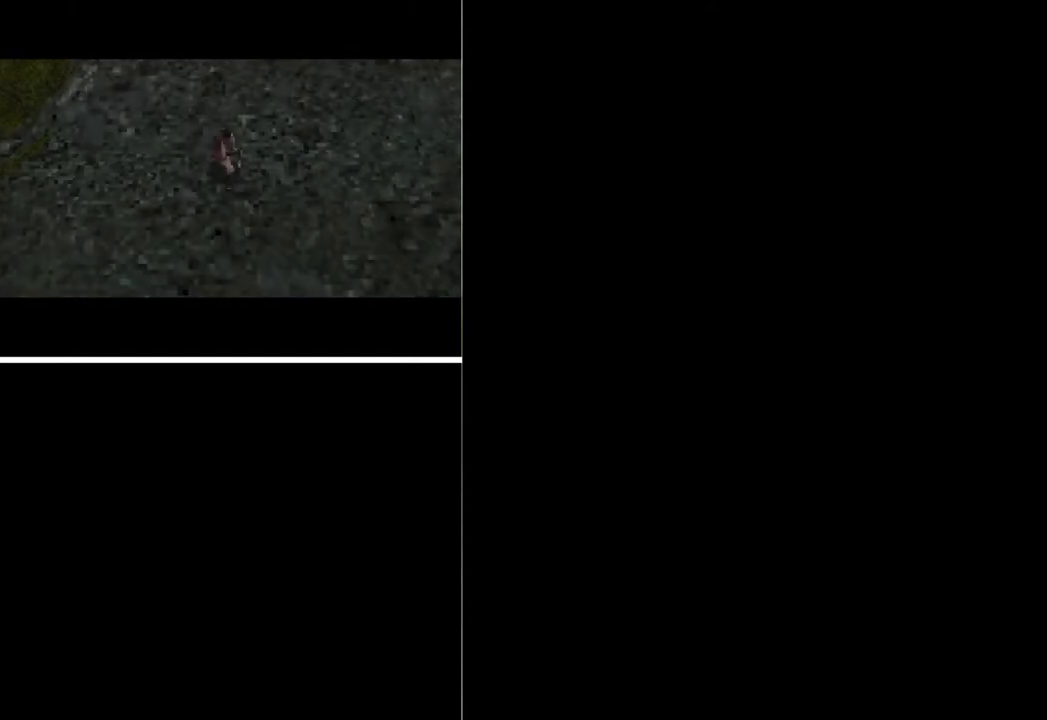
{"buttons": ["B"], "button_events": [[467, "B", "down"]]}
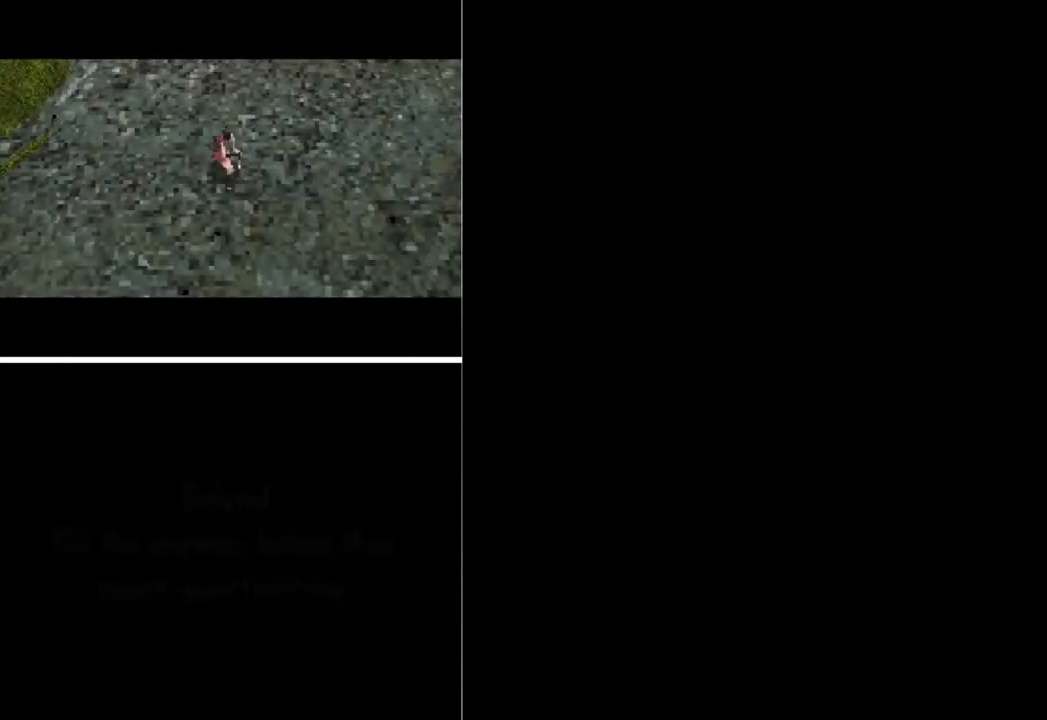
{"buttons": ["B"], "button_events": [[67, "B", "up"], [233, "B", "down"], [300, "B", "up"], [367, "B", "down"], [433, "B", "up"], [500, "B", "down"]]}
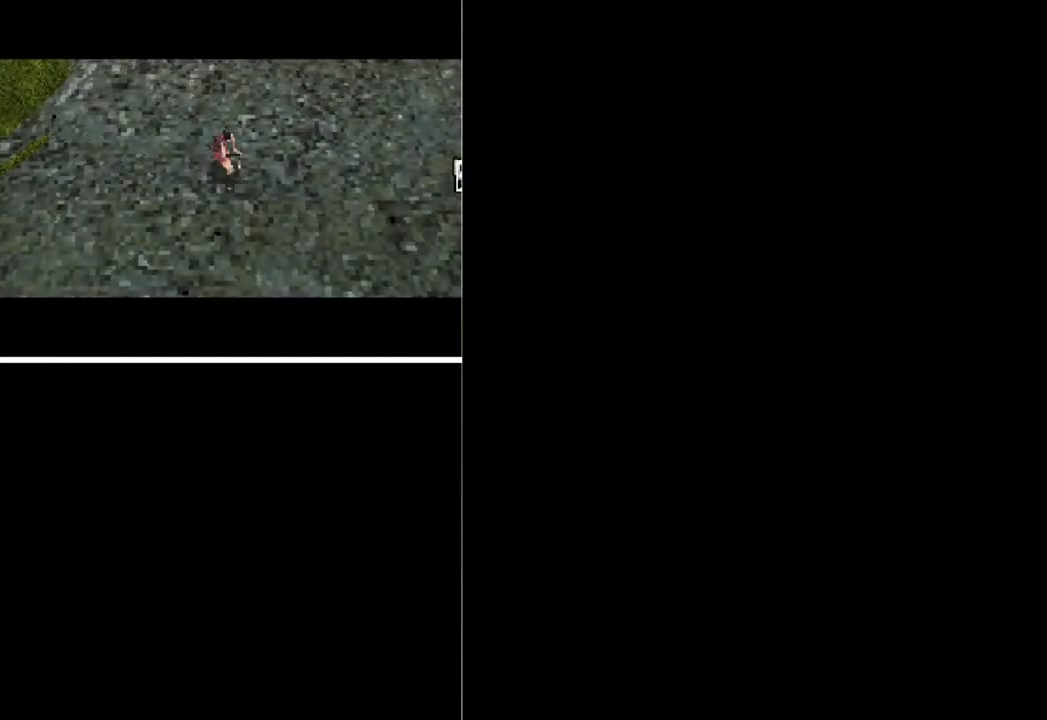
{"buttons": [], "button_events": [[67, "B", "up"]]}
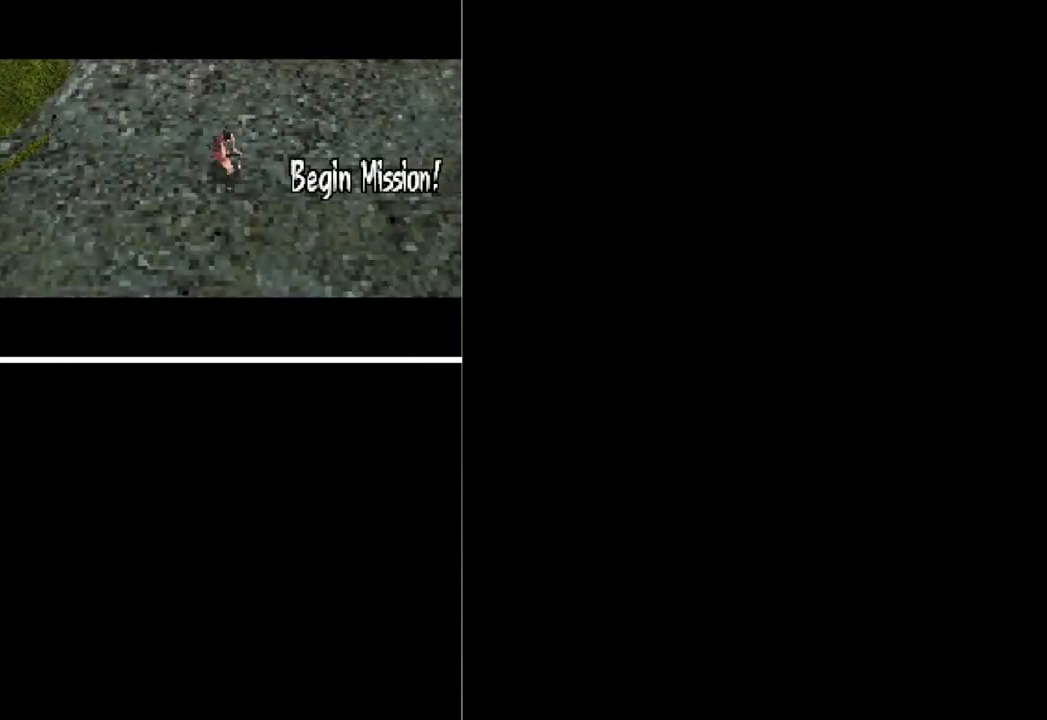
{"buttons": [], "button_events": []}
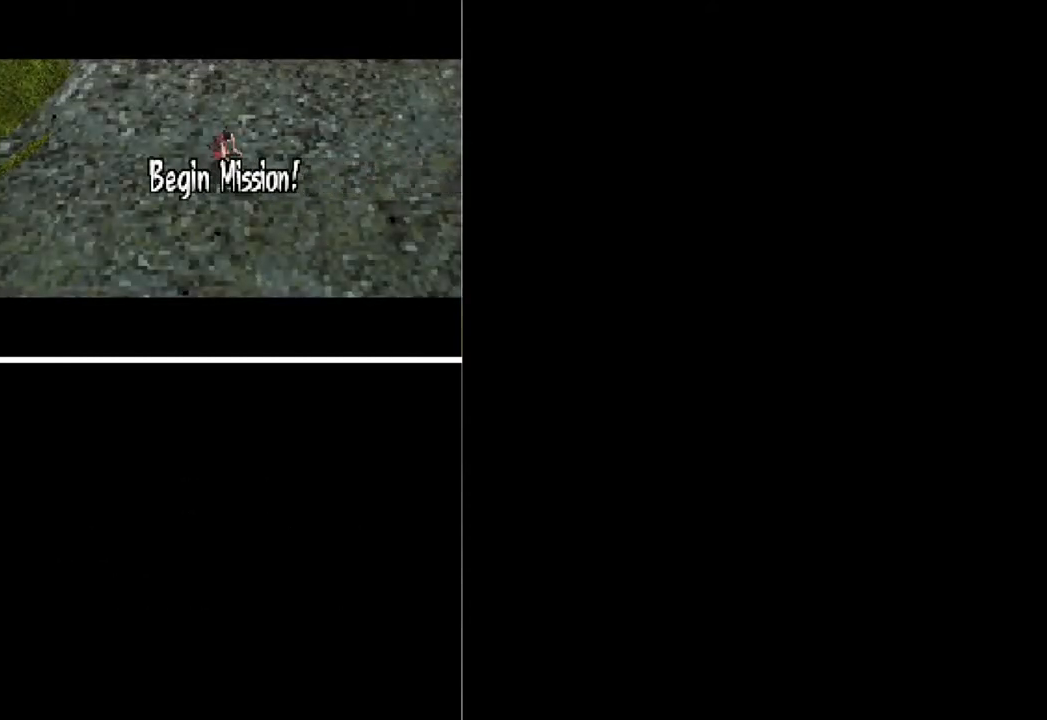
{"buttons": ["DPAD_RIGHT"], "button_events": [[500, "DPAD_RIGHT", "down"]]}
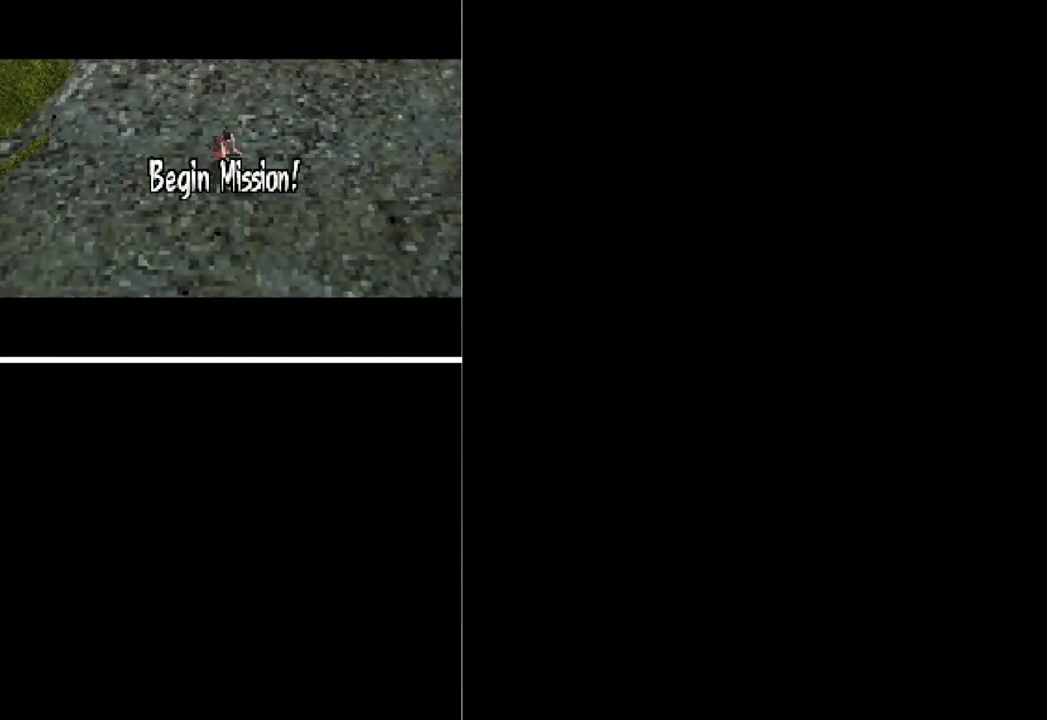
{"buttons": ["DPAD_DOWN", "DPAD_RIGHT"], "button_events": [[200, "DPAD_DOWN", "down"]]}
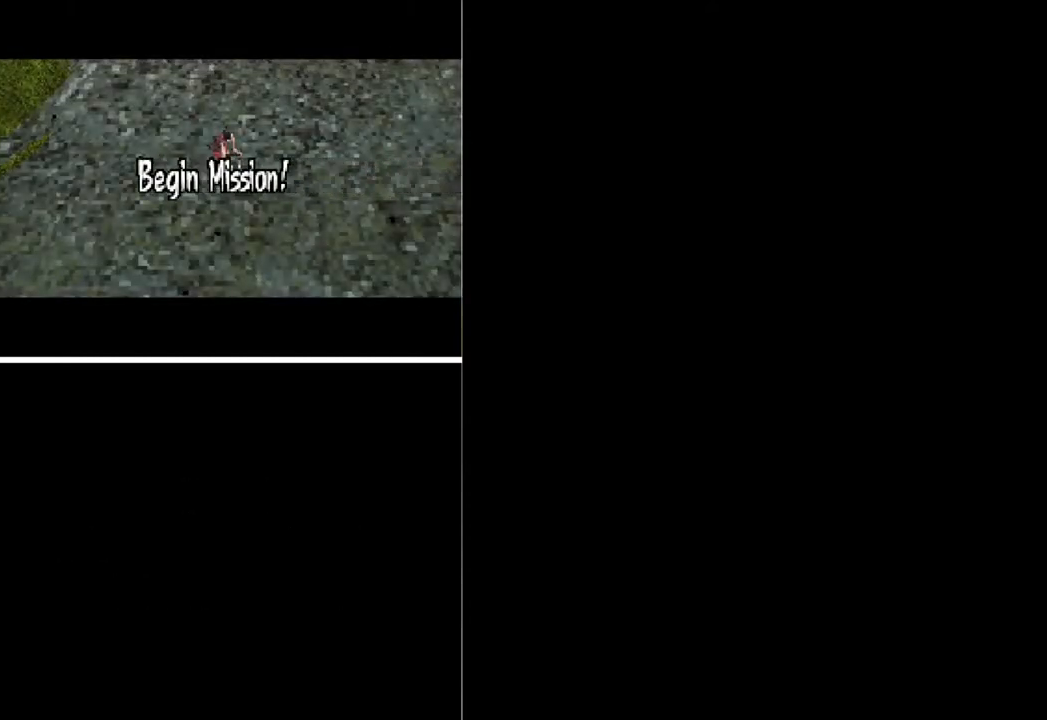
{"buttons": ["DPAD_DOWN", "DPAD_RIGHT"], "button_events": []}
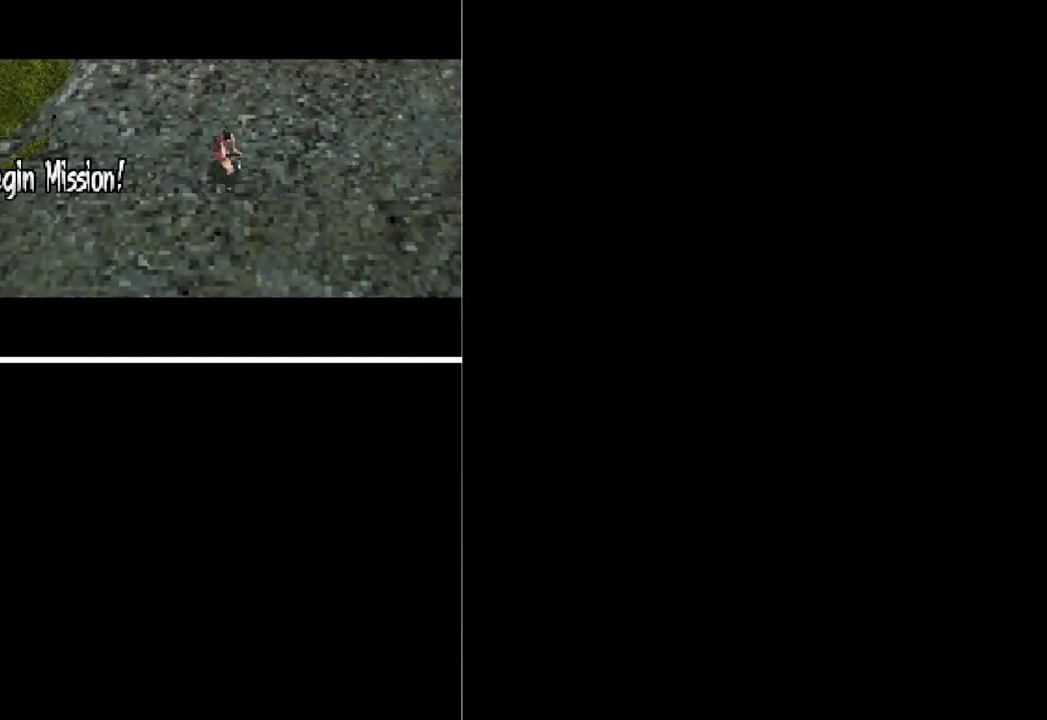
{"buttons": ["DPAD_DOWN", "DPAD_RIGHT"], "button_events": []}
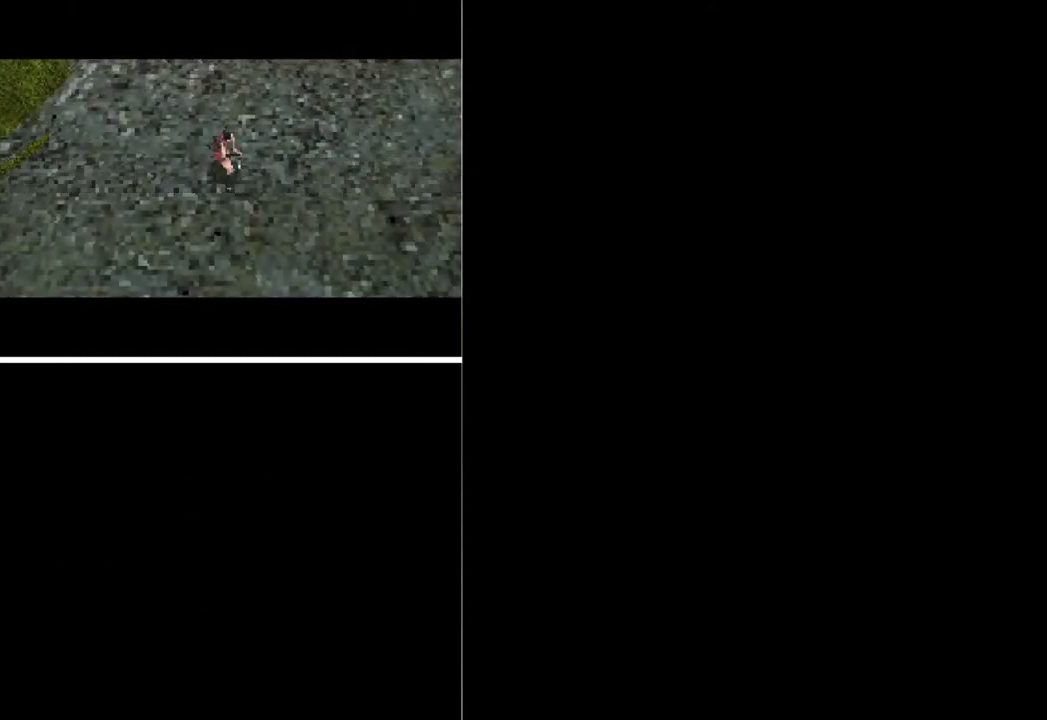
{"buttons": ["DPAD_DOWN", "DPAD_RIGHT"], "button_events": []}
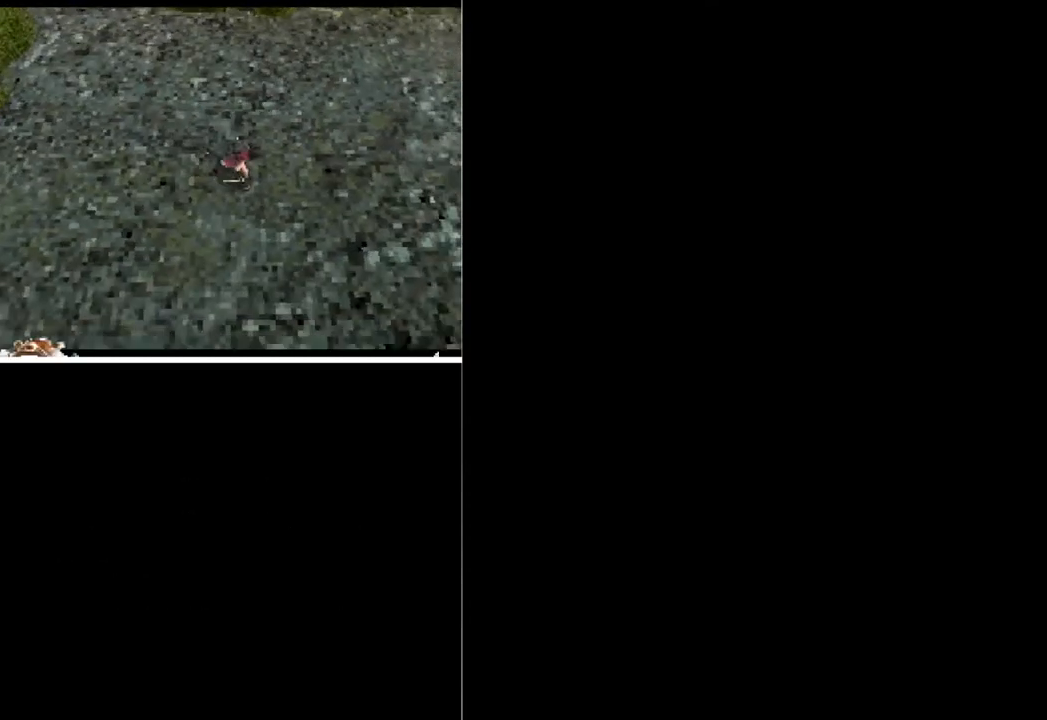
{"buttons": ["DPAD_DOWN", "DPAD_RIGHT"], "button_events": []}
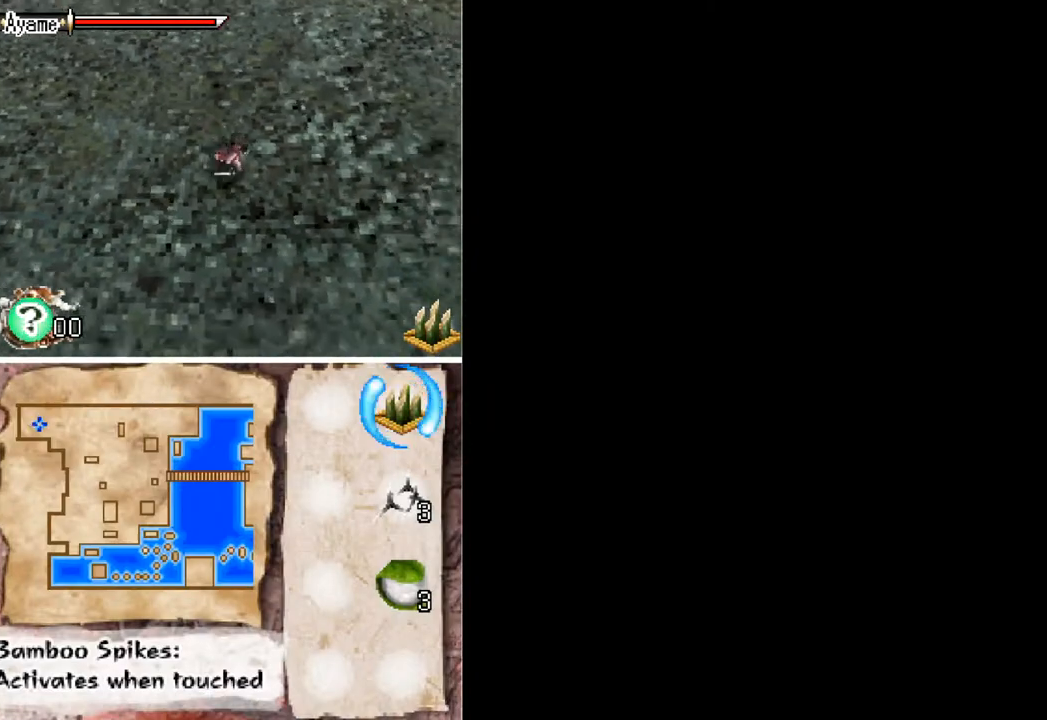
{"buttons": ["DPAD_DOWN", "DPAD_RIGHT"], "button_events": [[167, "DPAD_DOWN", "up"], [467, "DPAD_DOWN", "down"]]}
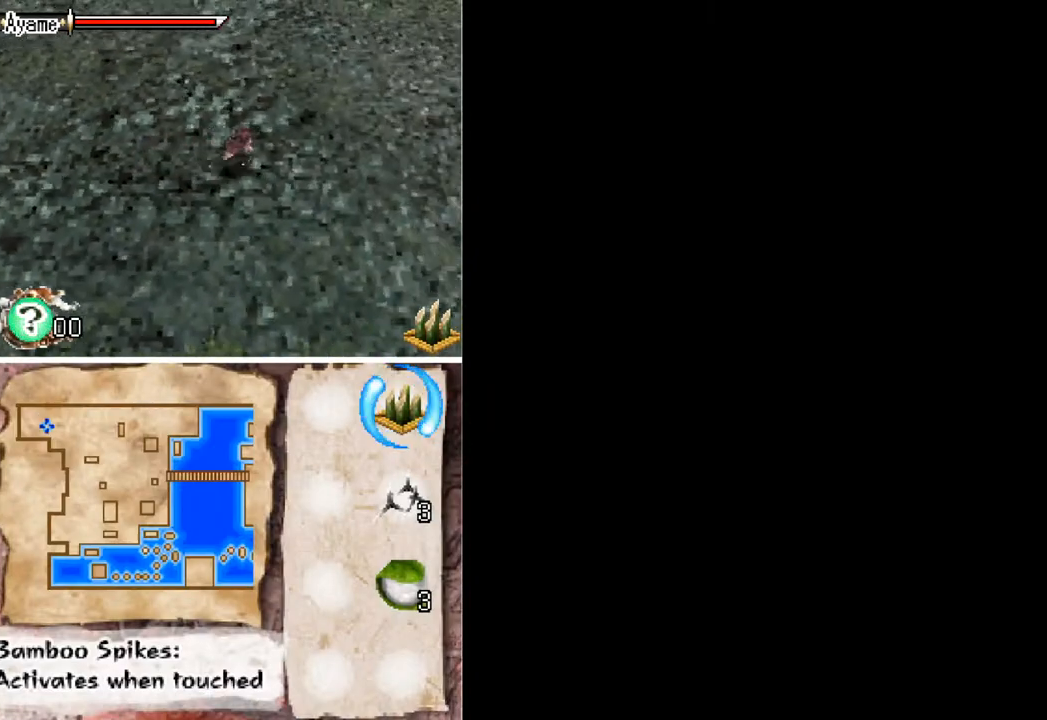
{"buttons": ["DPAD_DOWN", "DPAD_RIGHT"], "button_events": []}
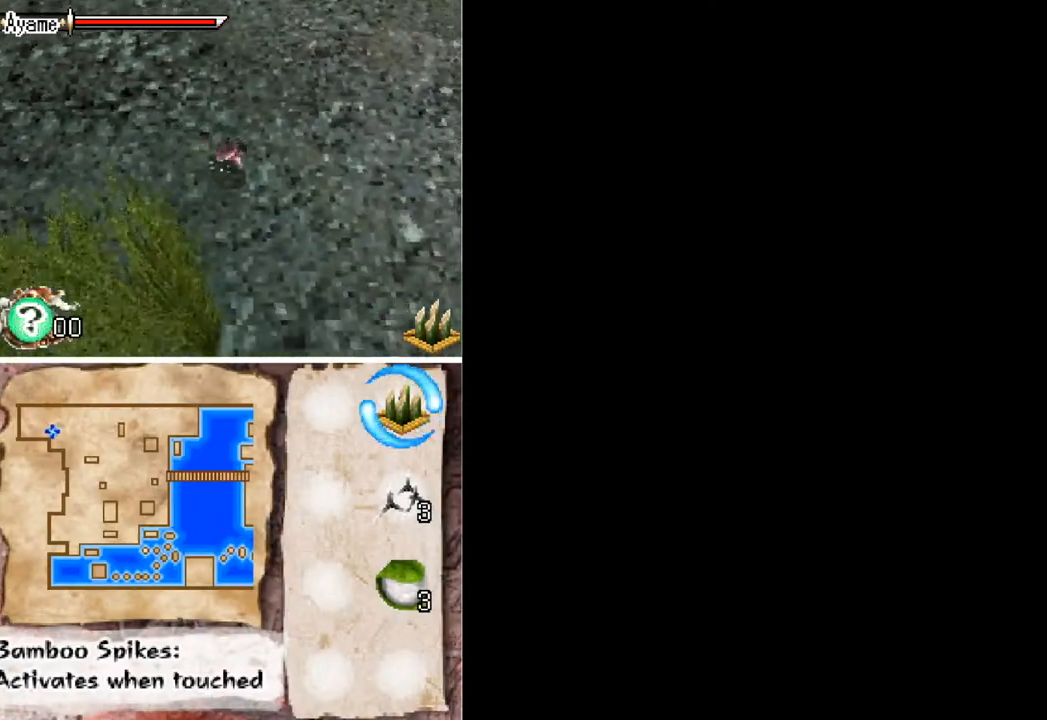
{"buttons": ["DPAD_DOWN", "DPAD_RIGHT"], "button_events": []}
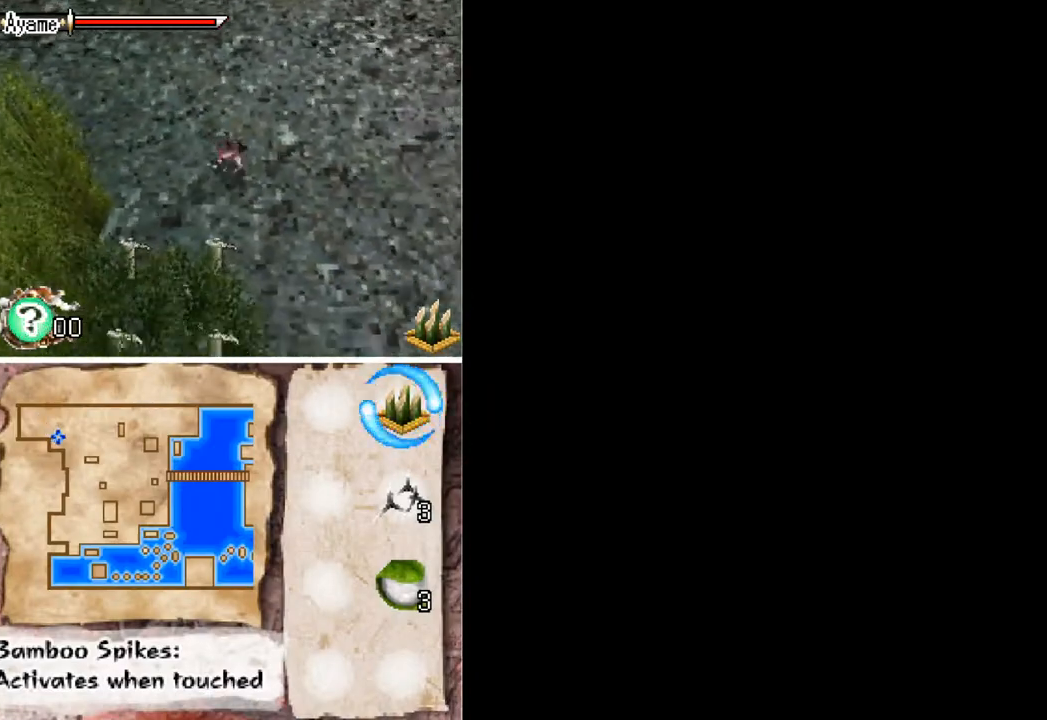
{"buttons": ["DPAD_DOWN", "DPAD_RIGHT"], "button_events": []}
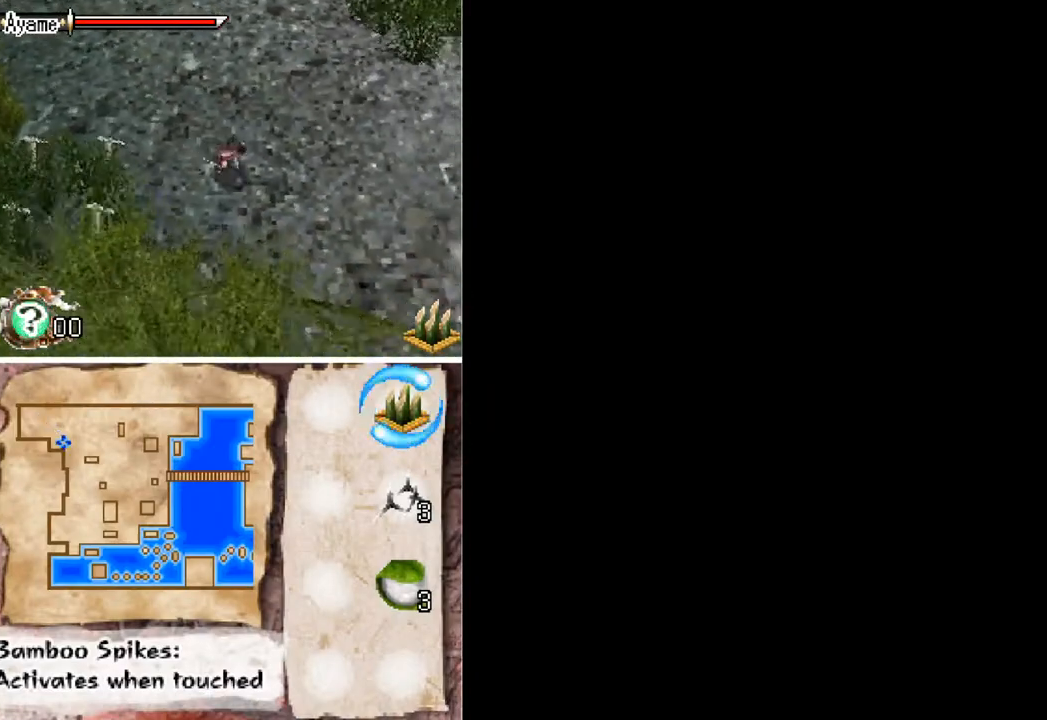
{"buttons": ["DPAD_DOWN", "DPAD_RIGHT"], "button_events": []}
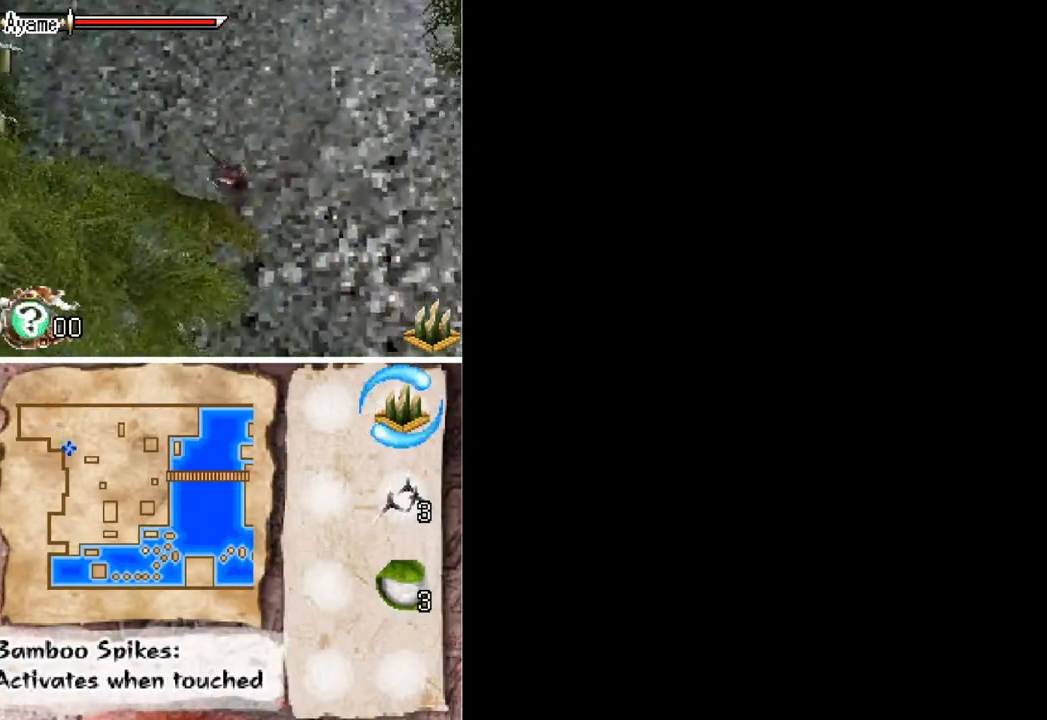
{"buttons": ["DPAD_DOWN", "DPAD_RIGHT"], "button_events": []}
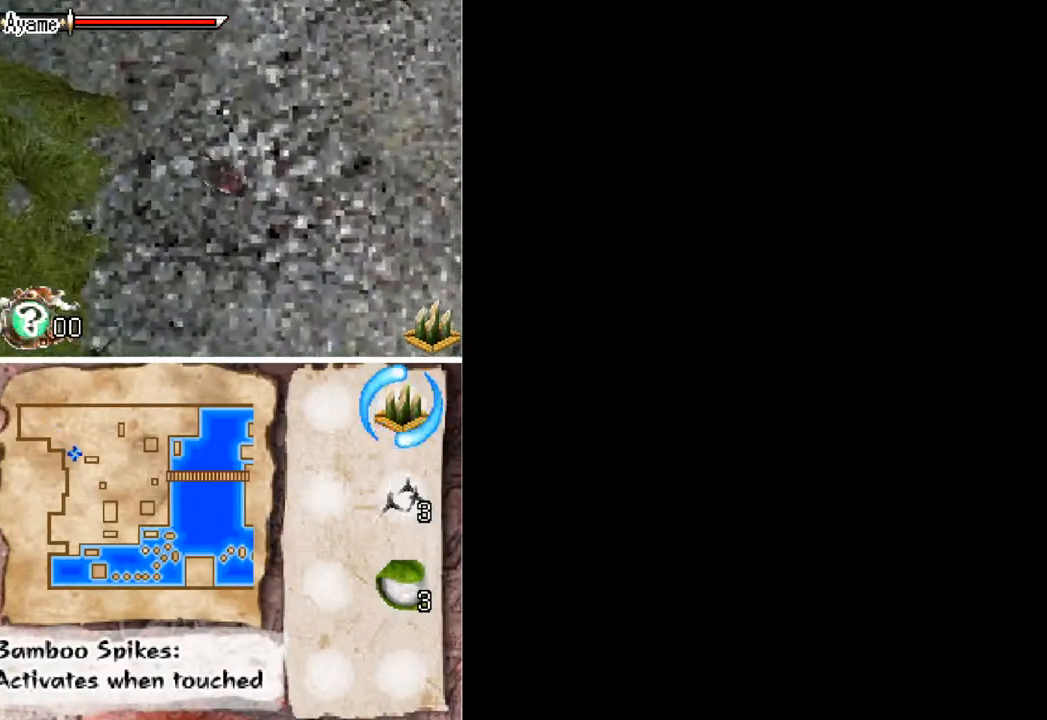
{"buttons": ["DPAD_DOWN", "DPAD_RIGHT"], "button_events": []}
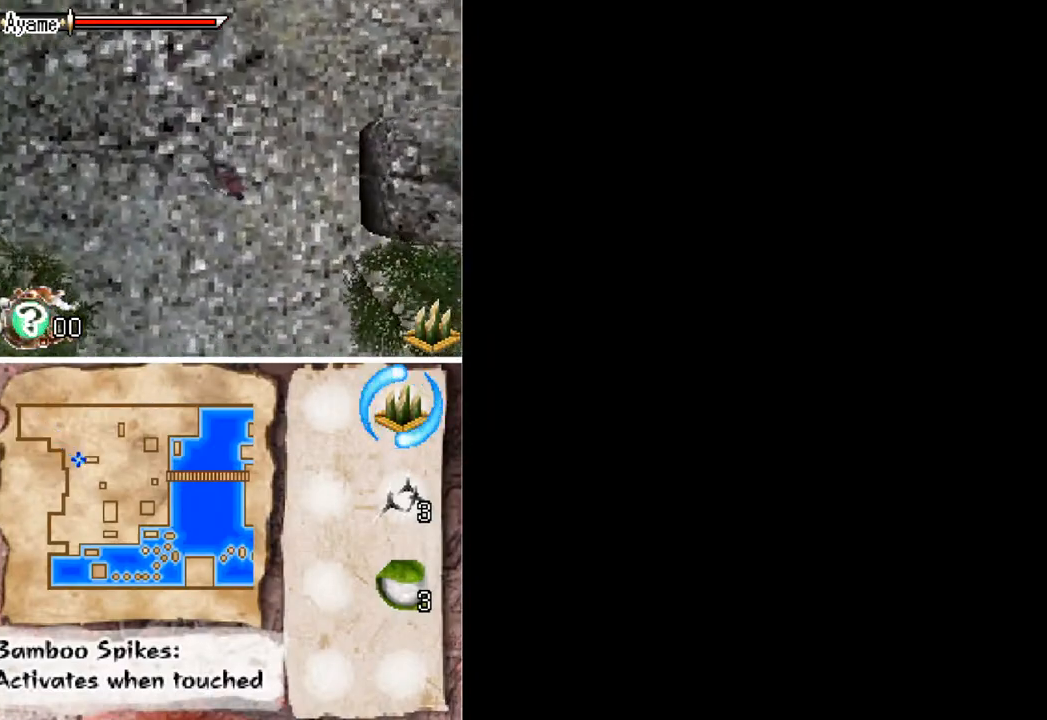
{"buttons": ["DPAD_DOWN", "DPAD_RIGHT"], "button_events": [[167, "DPAD_RIGHT", "up"], [300, "DPAD_RIGHT", "down"]]}
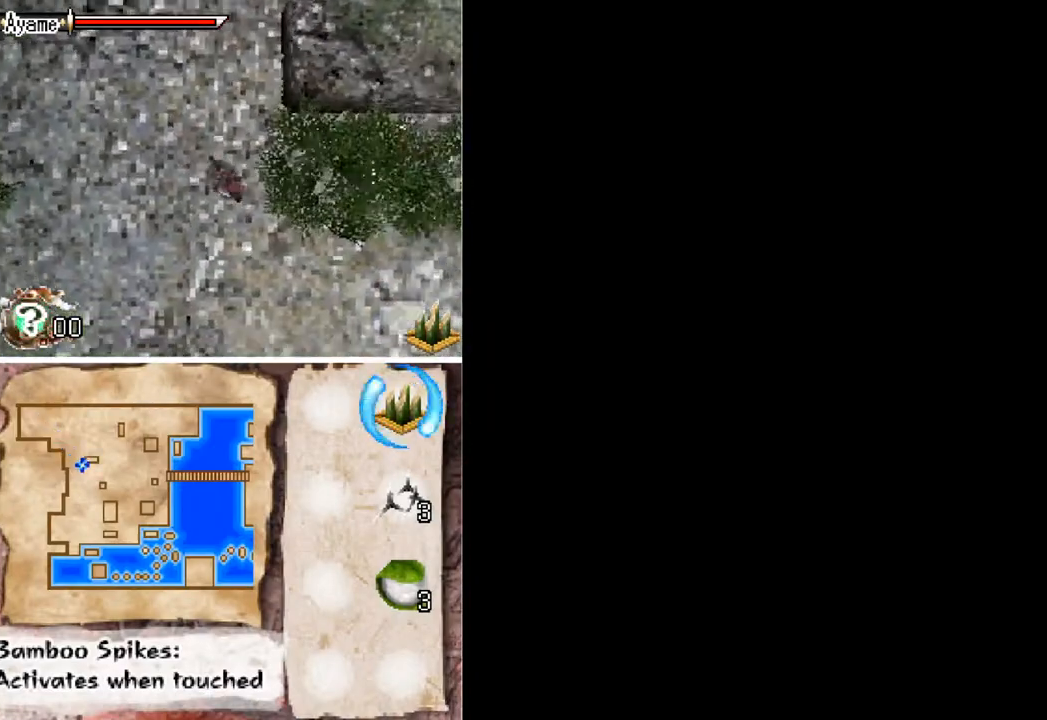
{"buttons": ["DPAD_DOWN", "DPAD_RIGHT"], "button_events": []}
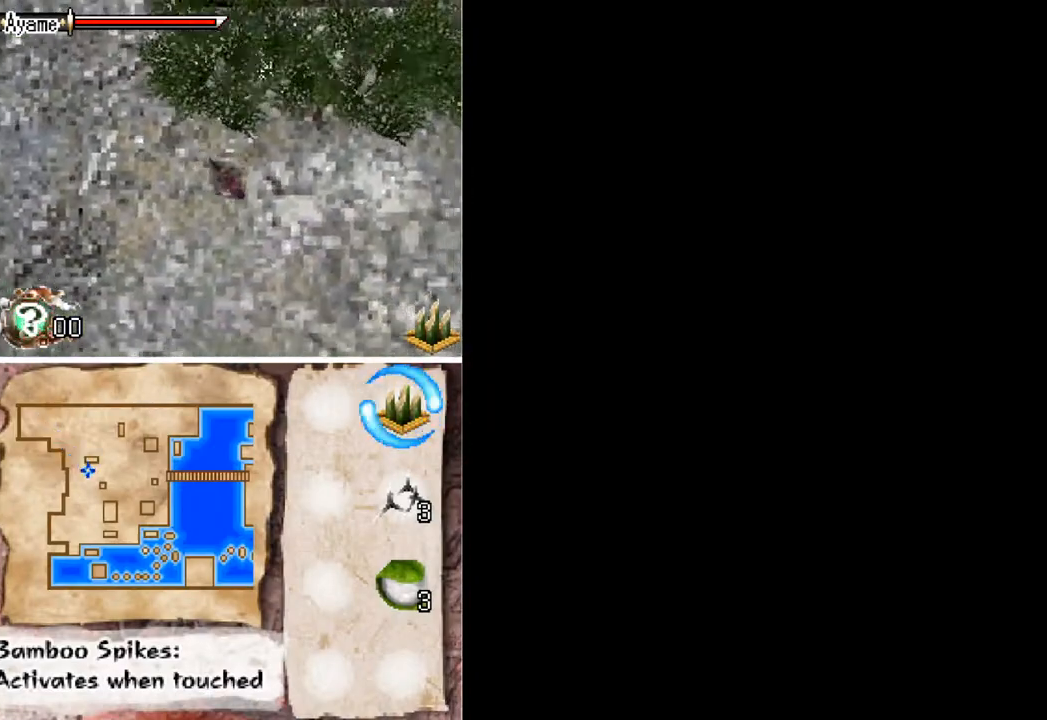
{"buttons": ["DPAD_DOWN"], "button_events": [[500, "DPAD_RIGHT", "up"]]}
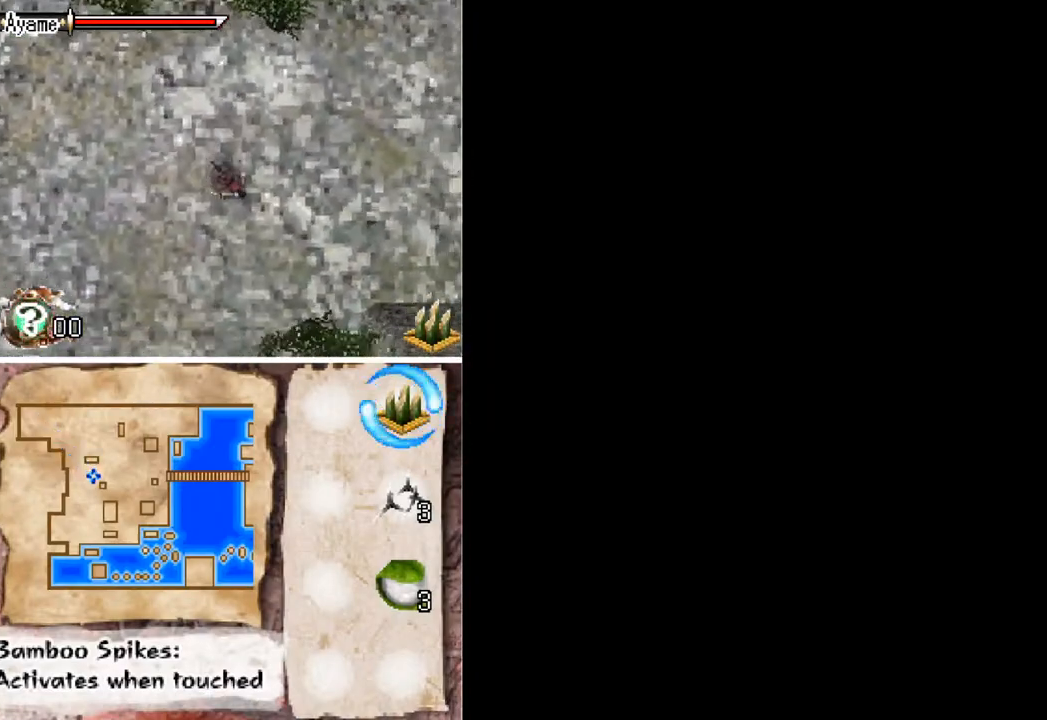
{"buttons": ["DPAD_DOWN"], "button_events": []}
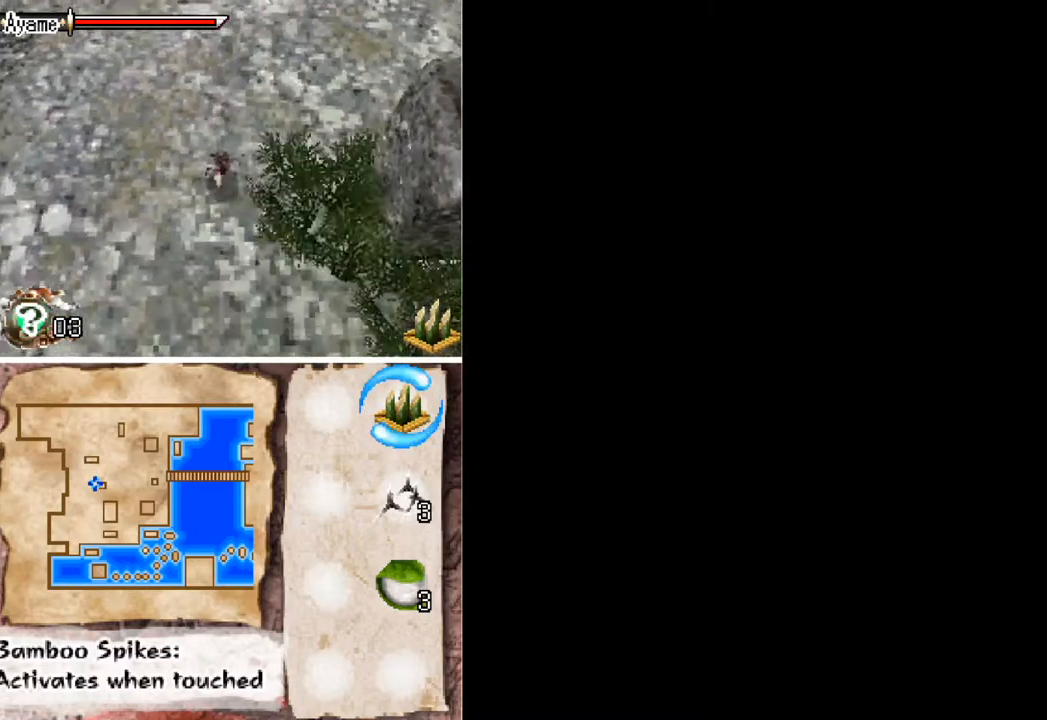
{"buttons": ["DPAD_DOWN", "DPAD_RIGHT"], "button_events": [[200, "DPAD_RIGHT", "down"]]}
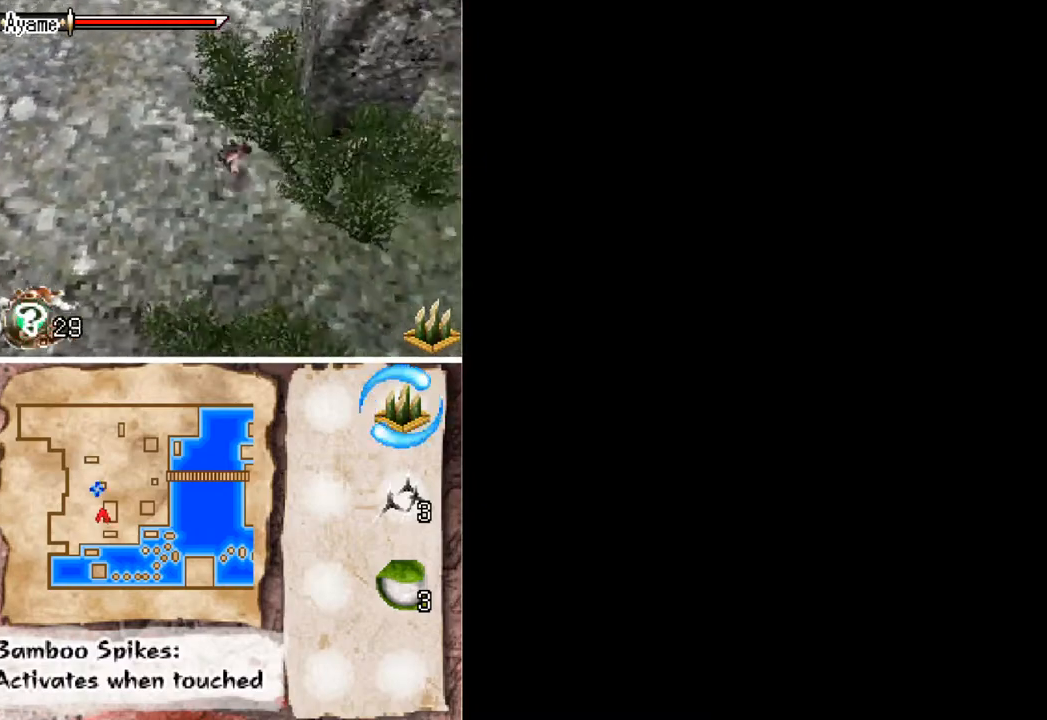
{"buttons": ["DPAD_DOWN", "DPAD_RIGHT"], "button_events": []}
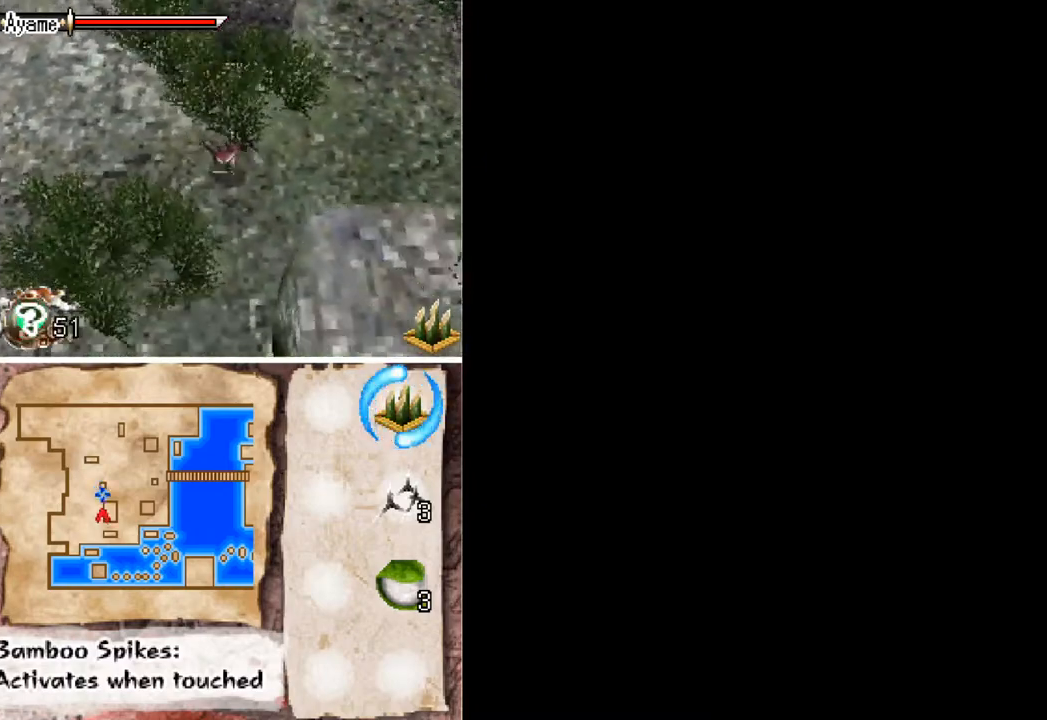
{"buttons": ["A", "DPAD_DOWN"], "button_events": [[367, "A", "down"], [367, "DPAD_RIGHT", "up"]]}